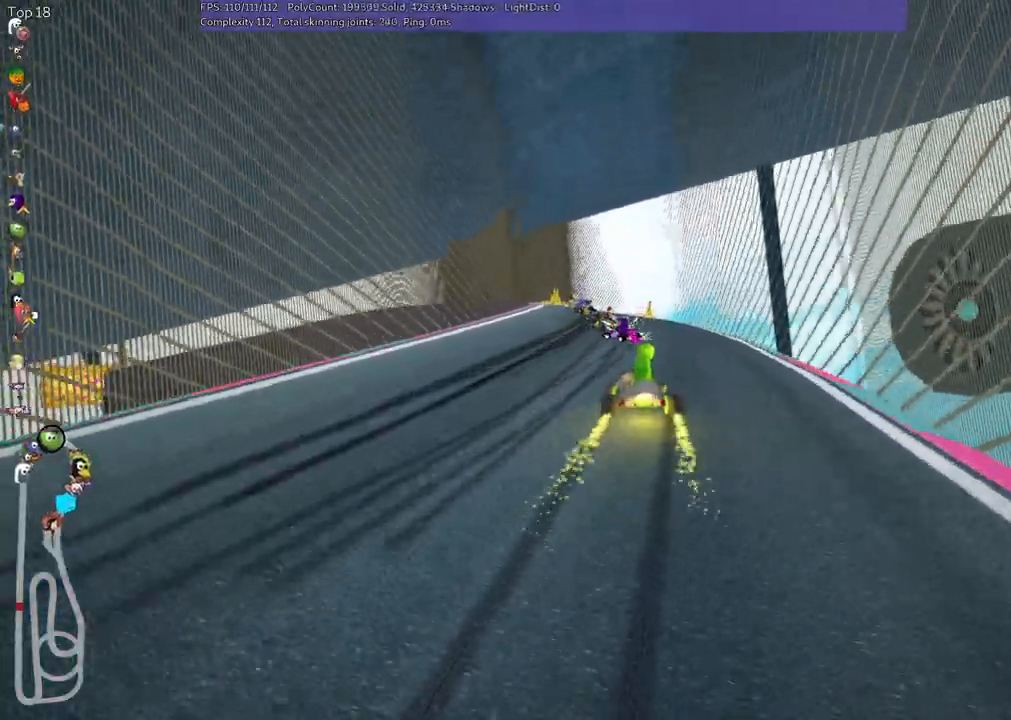
Gameplay with keyboard; each line is a JSON object with the keys held at the frame after it. "events" lists presses ("down") and releases ("up") of ".", "/", "alt_r", "b", "c", "comma", "ctrl_r", "d", "down", "f", "g", "h", "j", "k", "l", "left", "m", "n", "quote", "return", "right", "semicolon", "shift_r", "space", "super", "up" and "v" between this image and that frame as [ms after this image, input, new state], when the widget could be followed in between. No other keys are recorded. Mouse input is not recorded.
{"keys": ["n", "up"], "events": [[217, "left", "down"], [417, "left", "up"], [417, "right", "up"], [467, "n", "down"], [500, "m", "up"]]}
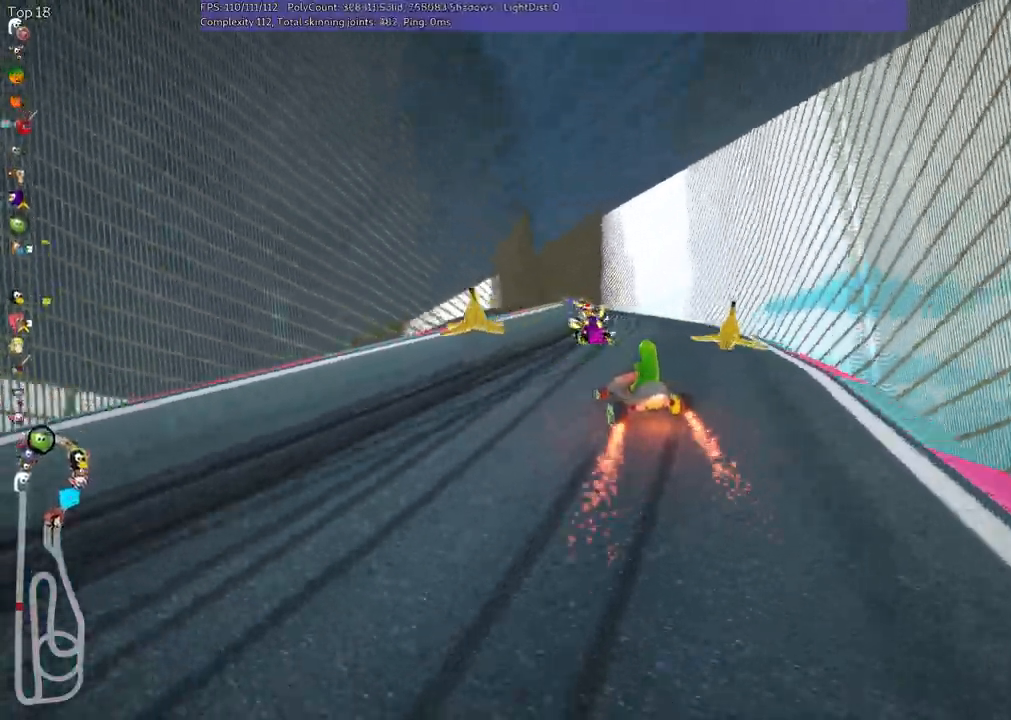
{"keys": ["up"]}
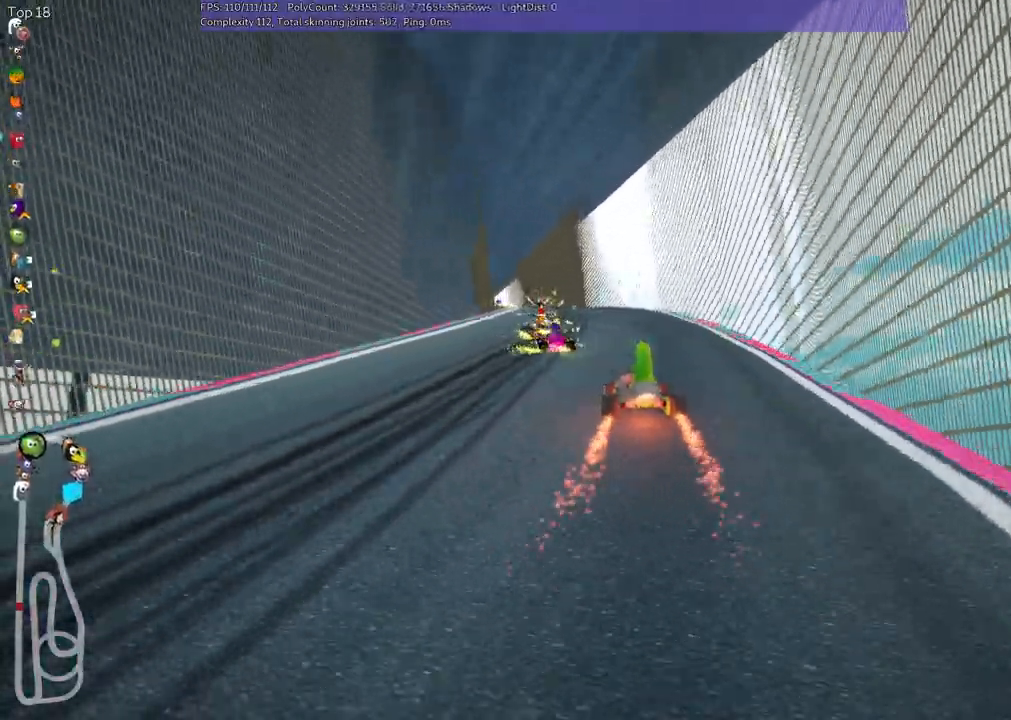
{"keys": ["m", "right", "up"]}
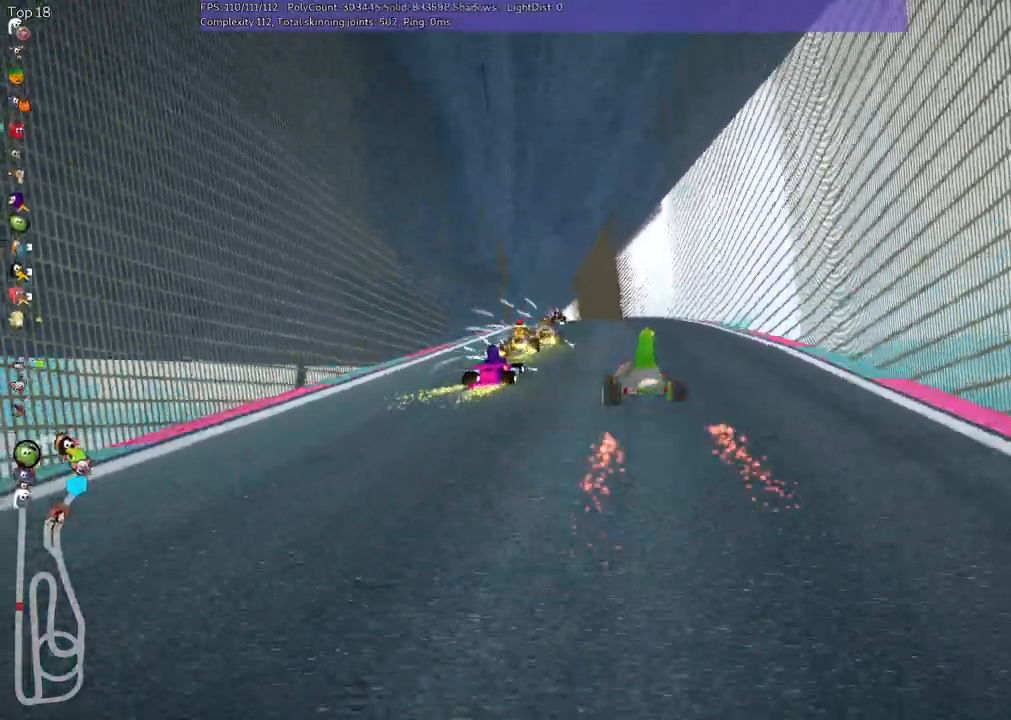
{"keys": ["m", "right", "up"], "events": []}
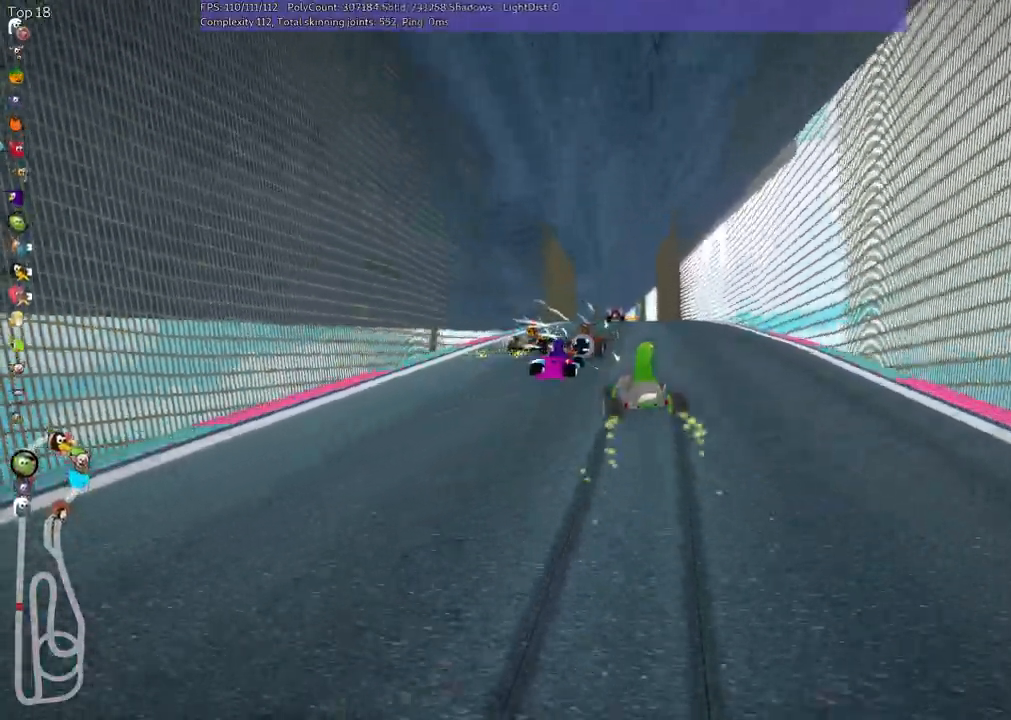
{"keys": ["m", "right", "up"], "events": []}
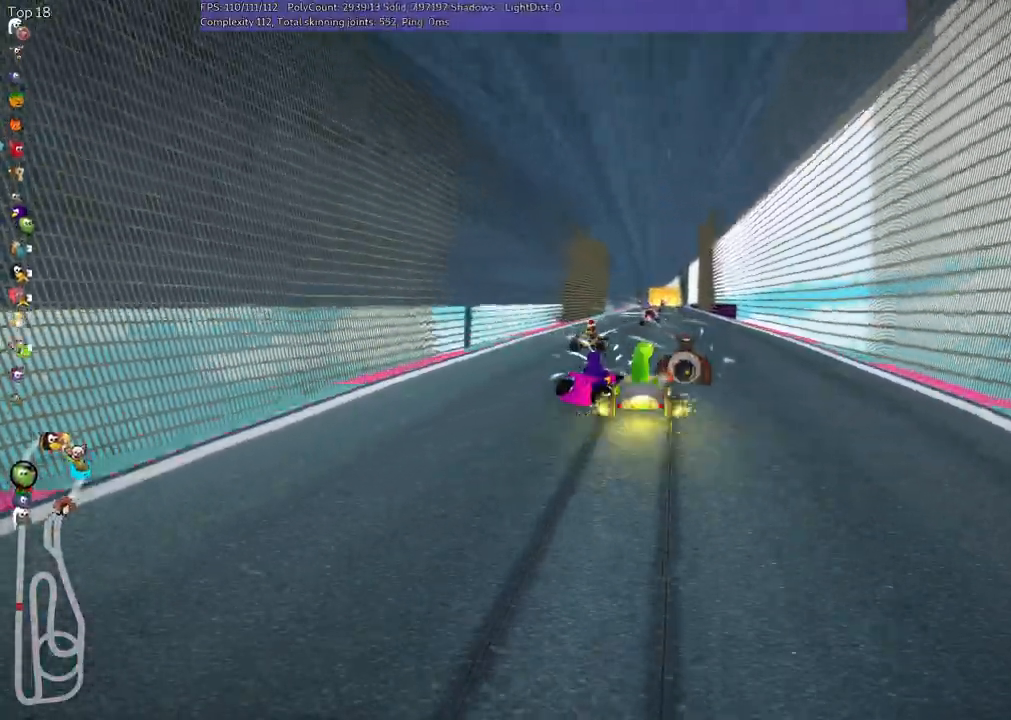
{"keys": ["left", "m", "up"], "events": [[367, "left", "down"], [400, "right", "up"]]}
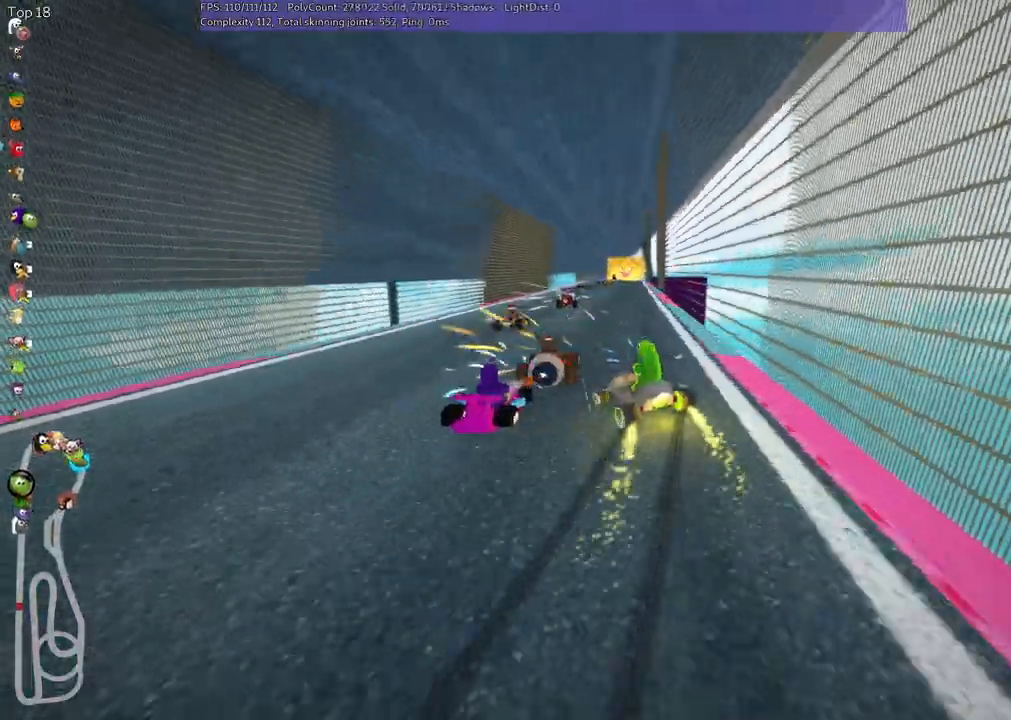
{"keys": ["n", "right", "up"]}
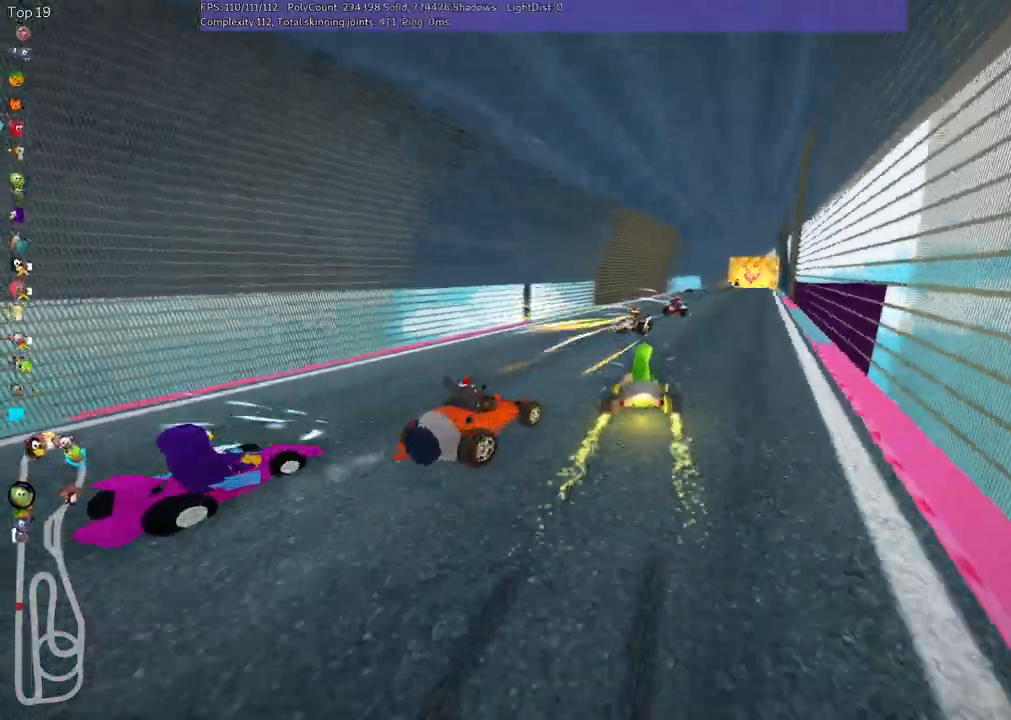
{"keys": ["right", "up"], "events": [[17, "right", "up"], [217, "right", "down"], [317, "n", "up"], [367, "right", "up"], [500, "right", "down"]]}
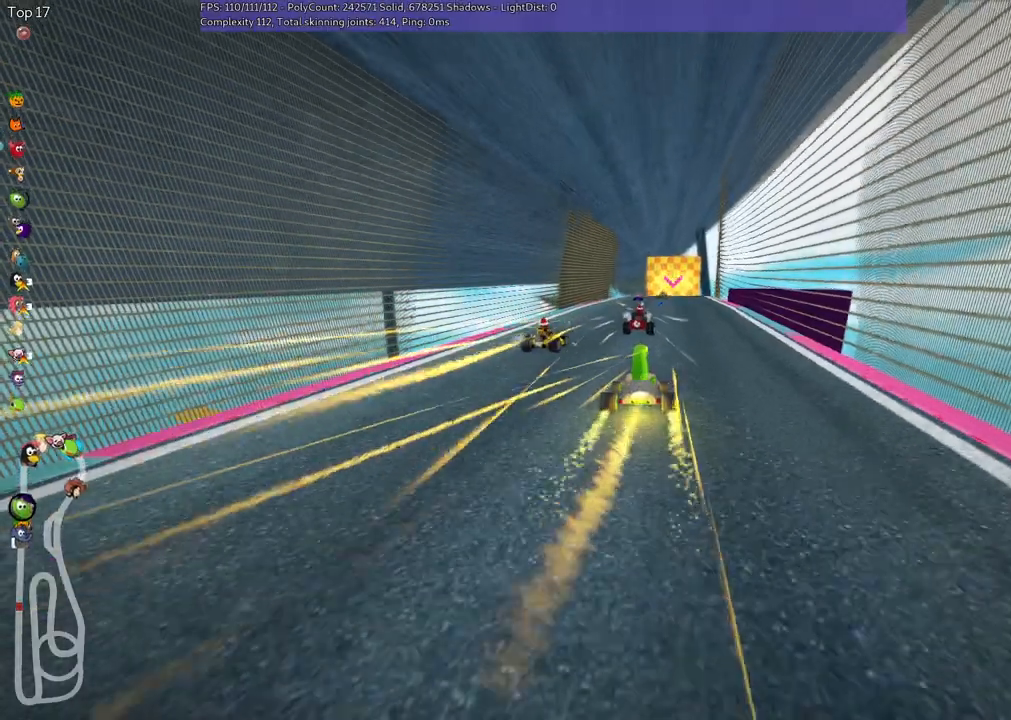
{"keys": ["up"], "events": [[100, "right", "up"], [333, "right", "down"], [417, "right", "up"]]}
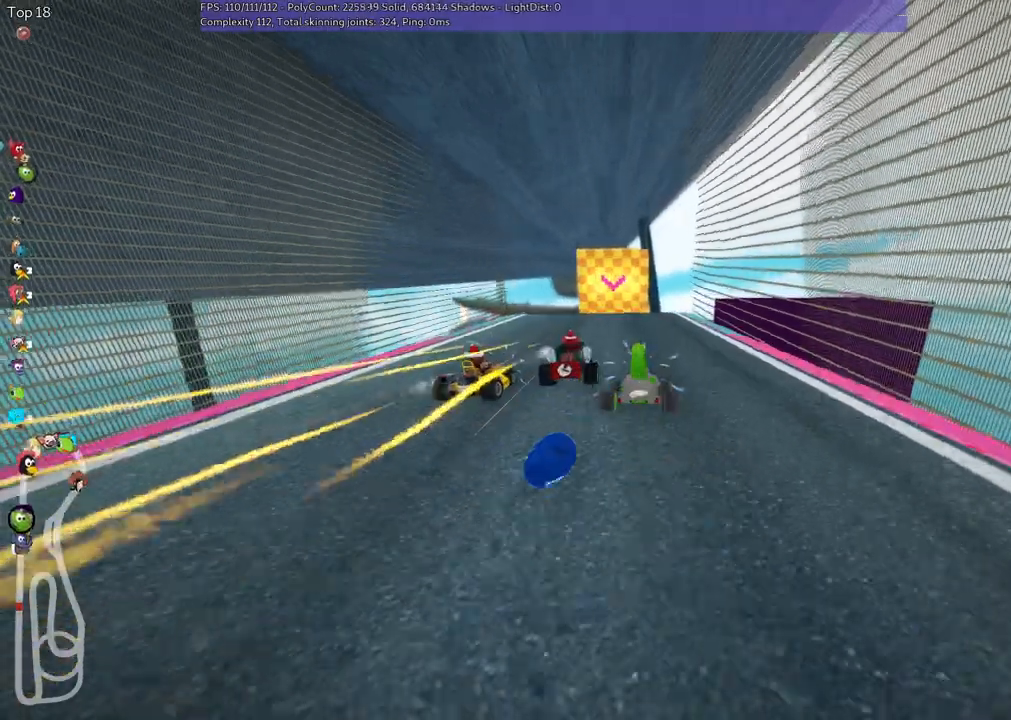
{"keys": ["up"], "events": [[50, "left", "down"], [200, "left", "up"]]}
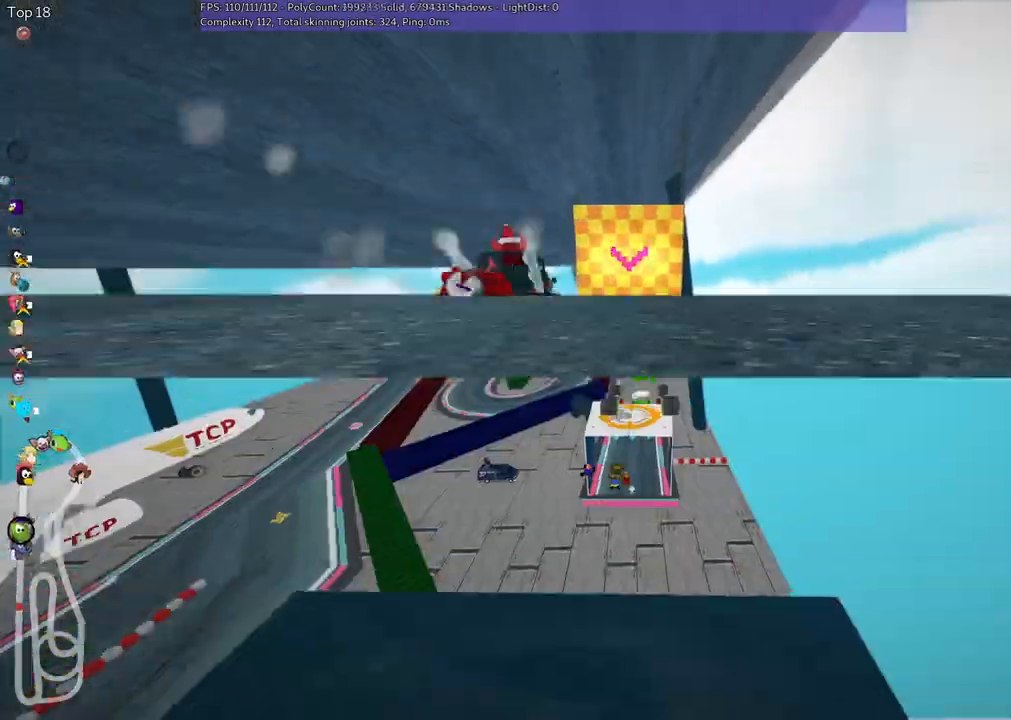
{"keys": ["up"], "events": []}
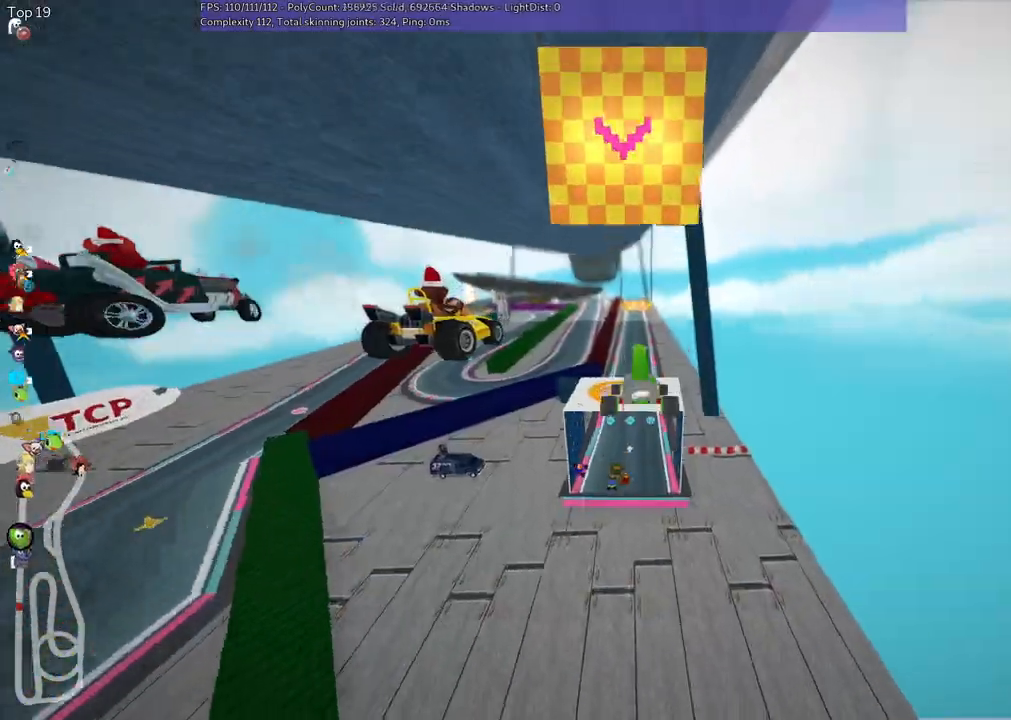
{"keys": ["up"], "events": [[117, "left", "down"], [250, "left", "up"]]}
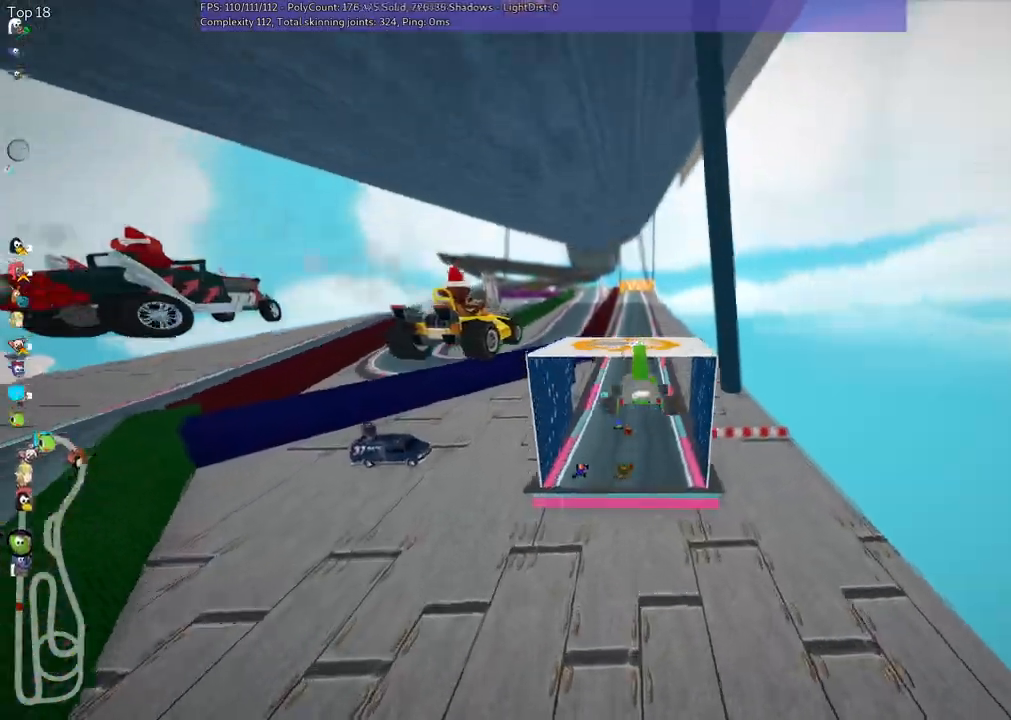
{"keys": ["up"], "events": [[33, "right", "down"], [283, "right", "up"]]}
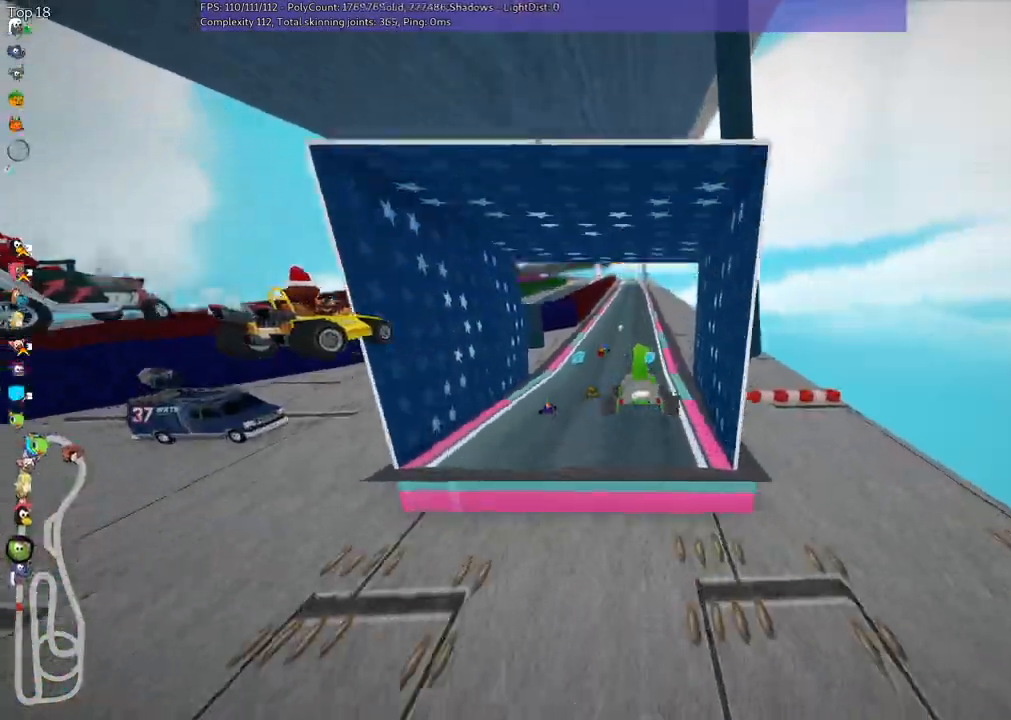
{"keys": ["up"], "events": [[17, "right", "down"], [117, "right", "up"]]}
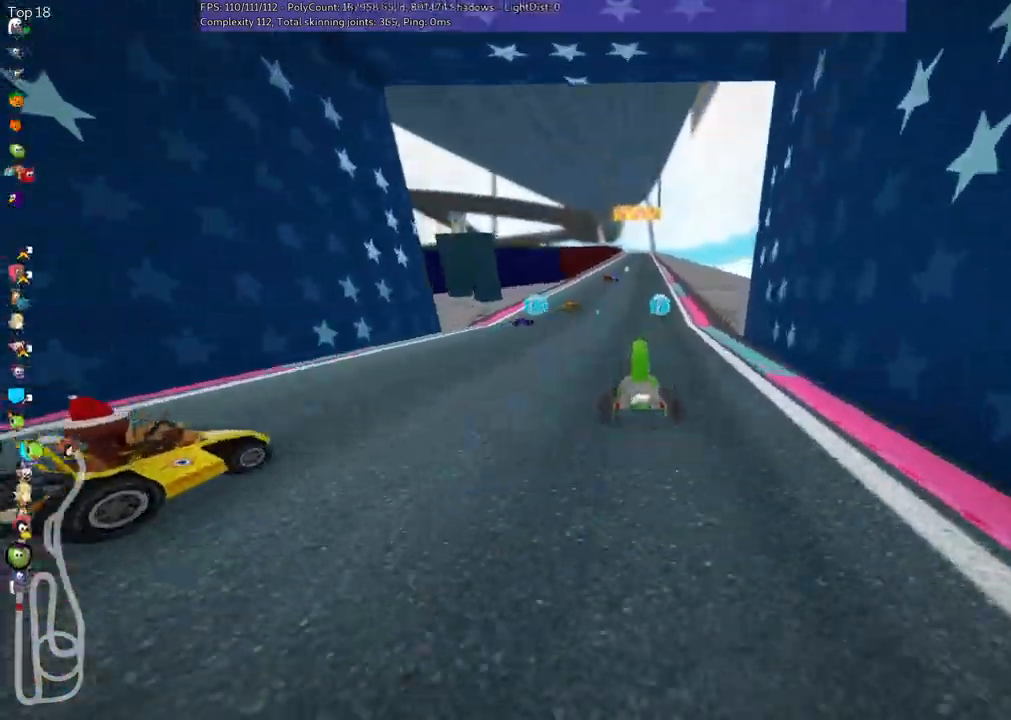
{"keys": ["up"], "events": [[33, "right", "down"], [183, "right", "up"]]}
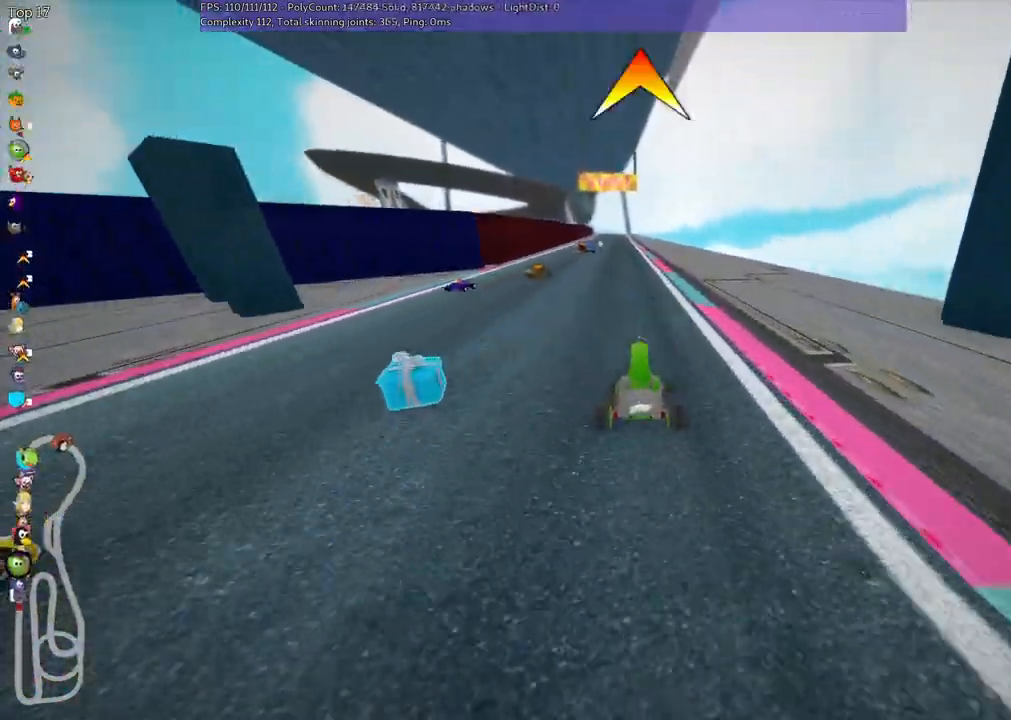
{"keys": ["right", "space", "up"]}
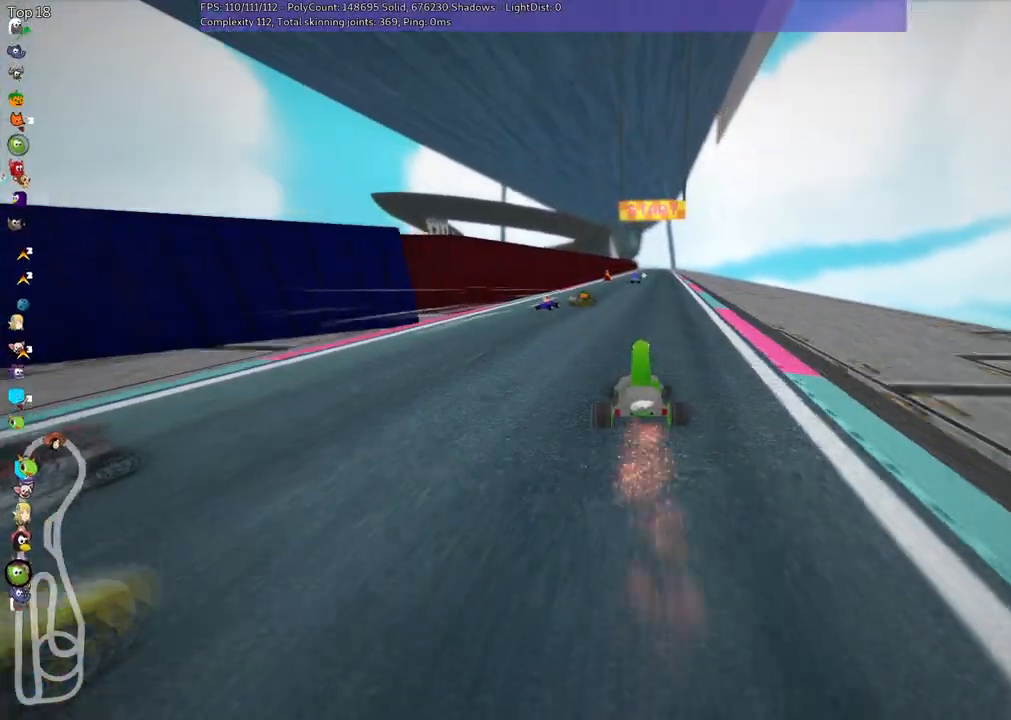
{"keys": ["left", "up"], "events": [[167, "right", "up"], [167, "space", "up"], [467, "left", "down"]]}
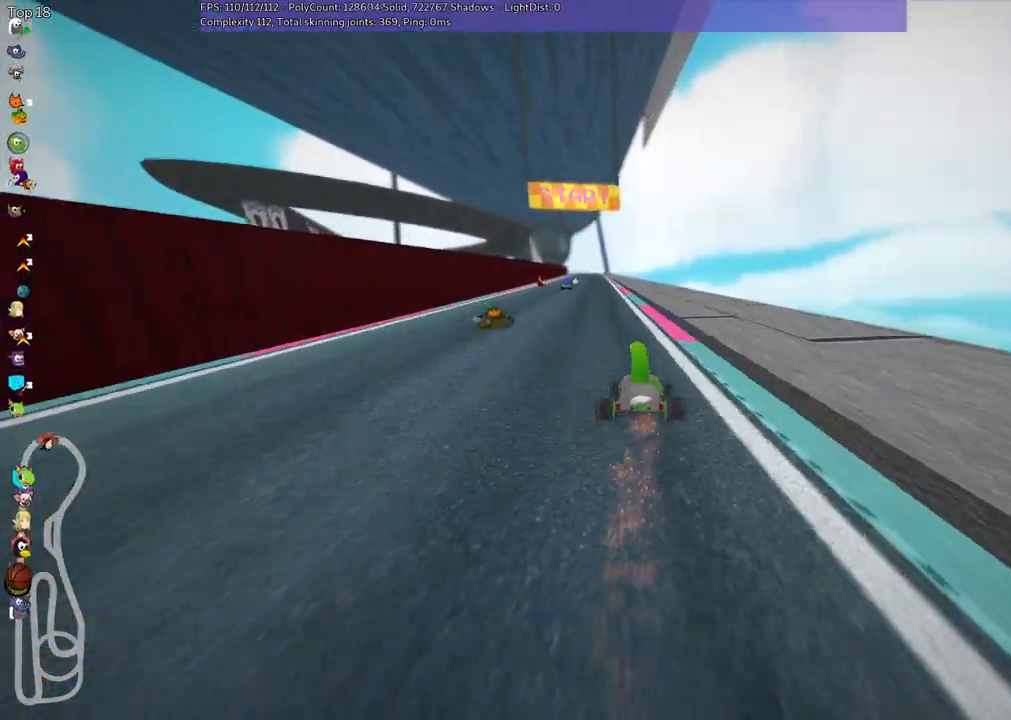
{"keys": ["left", "up"], "events": [[100, "left", "up"], [433, "left", "down"]]}
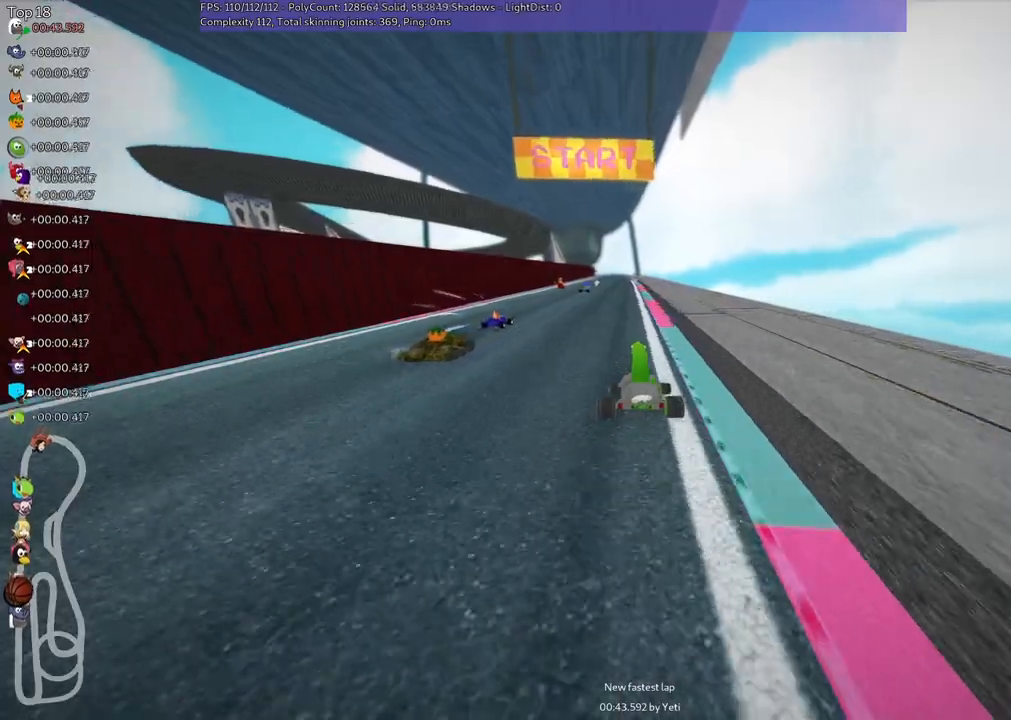
{"keys": ["up"], "events": [[33, "left", "up"], [400, "left", "down"], [500, "left", "up"]]}
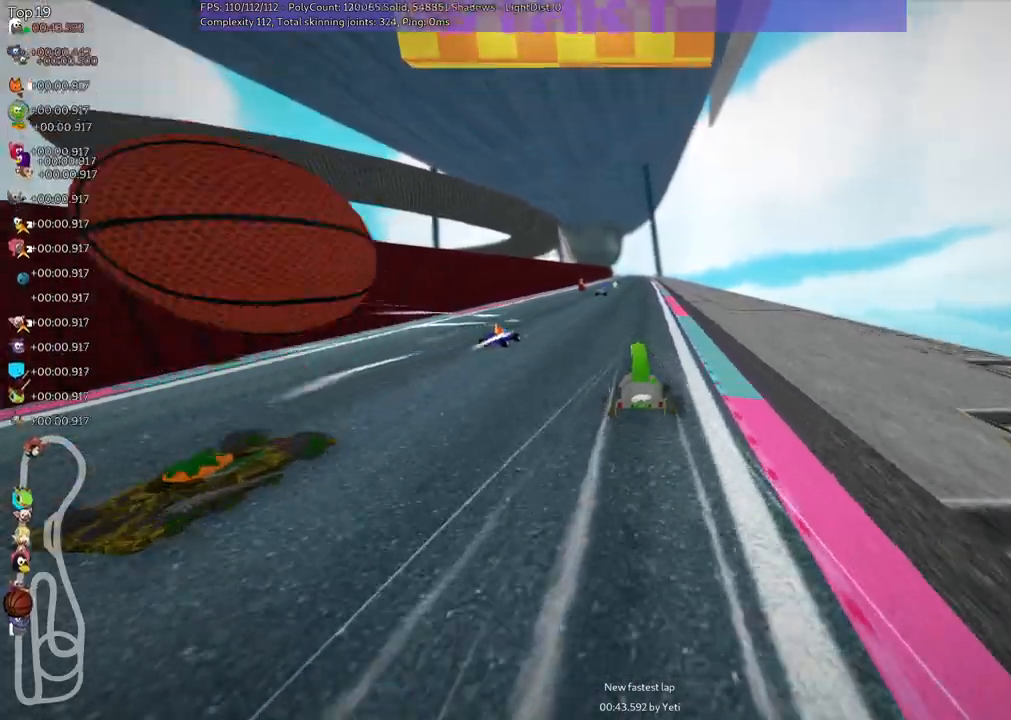
{"keys": ["left", "up"], "events": [[150, "right", "down"], [283, "right", "up"], [483, "left", "down"]]}
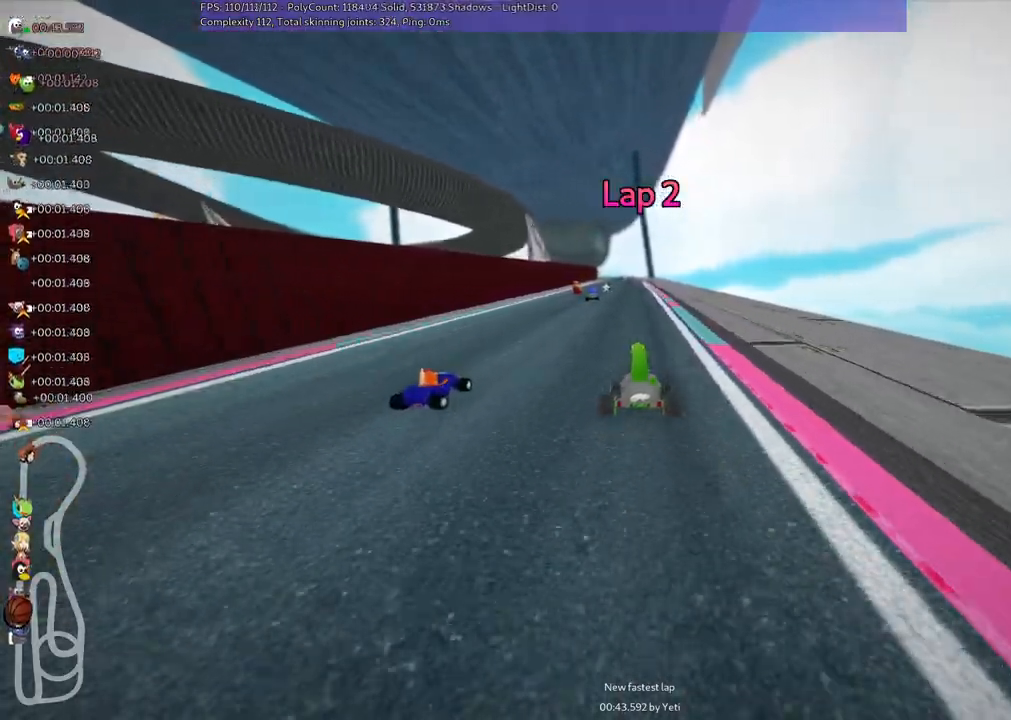
{"keys": ["right", "up"], "events": [[67, "left", "up"], [467, "right", "down"]]}
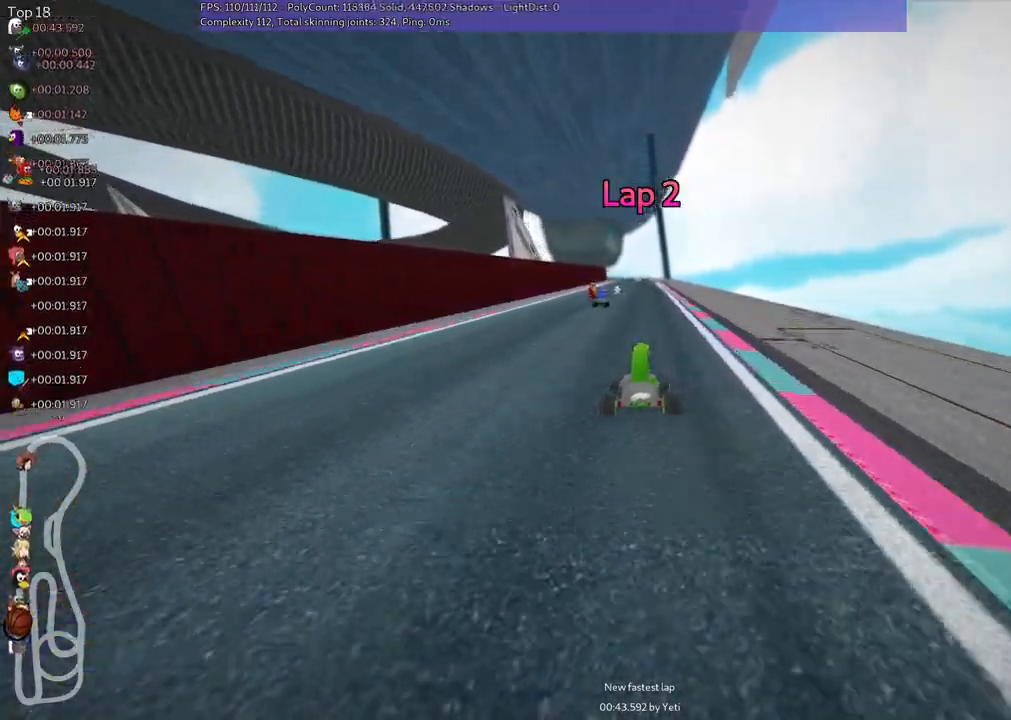
{"keys": ["m", "right", "up"], "events": [[150, "left", "down"], [150, "right", "up"], [200, "m", "down"], [233, "right", "down"], [333, "left", "up"]]}
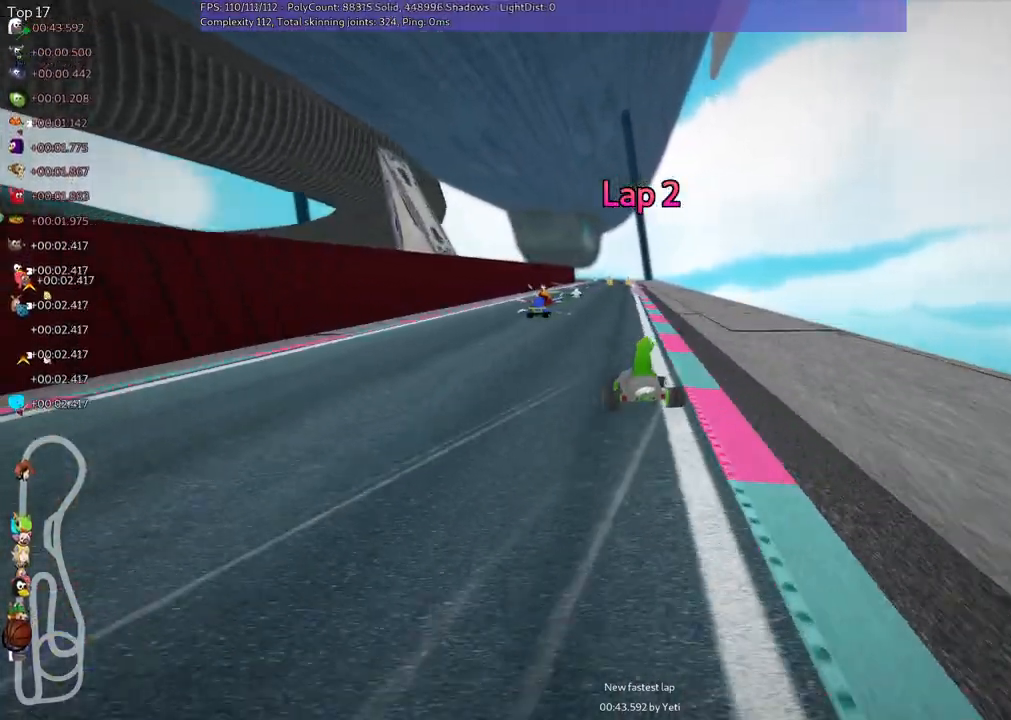
{"keys": ["m", "right", "up"], "events": []}